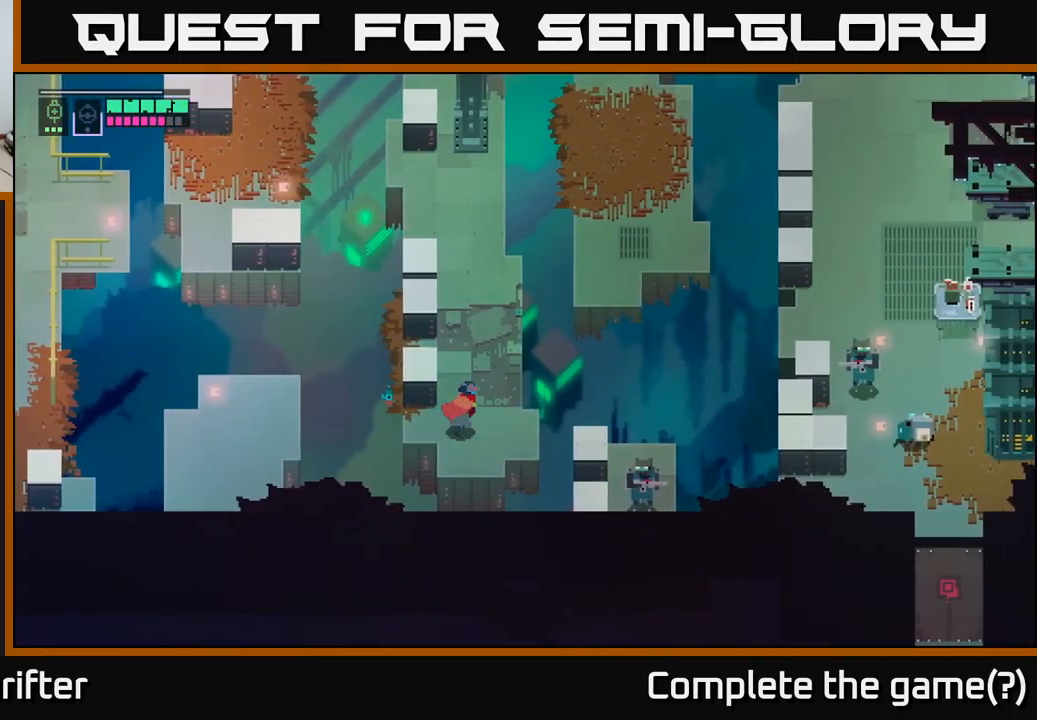
Gameplay with a controller (Xbox layout); each line is a JSON object with the inputs held at the frame after it. "events" lists button and stick changes between this image and that frame as [ms after this image, input, new state], when the widget could be followed in between.
{"buttons": [], "left_stick": "up", "right_stick": "center", "events": [[150, "left_stick", "up"], [200, "left_stick", "up-left"], [350, "left_stick", "up"]]}
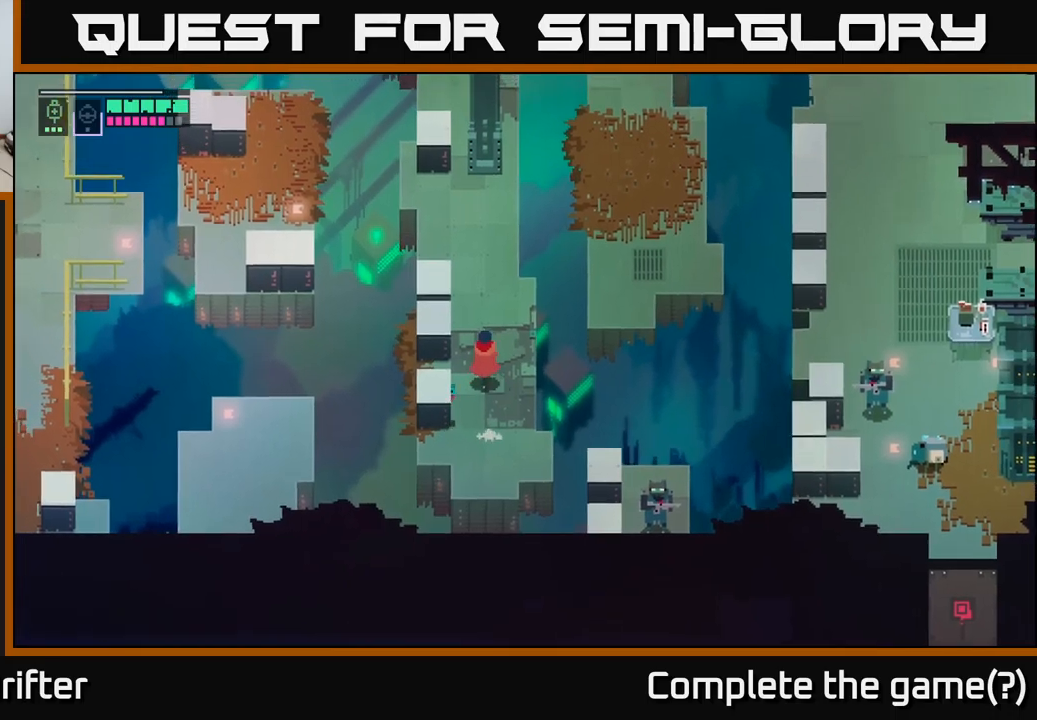
{"buttons": [], "left_stick": "up", "right_stick": "center", "events": []}
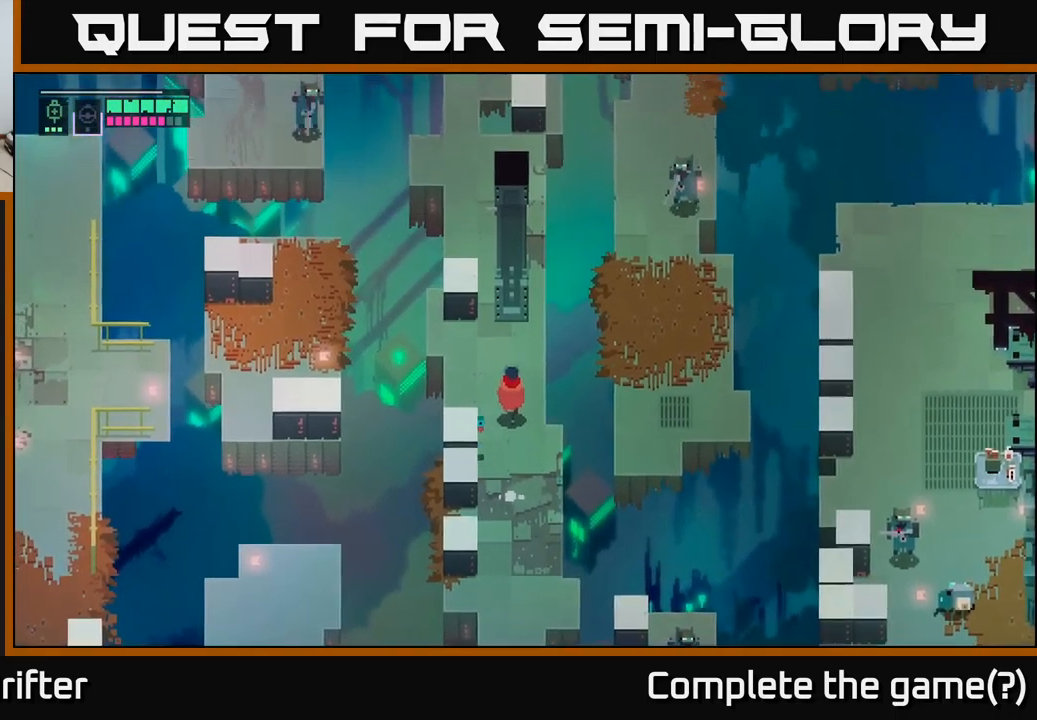
{"buttons": ["A"], "left_stick": "right", "right_stick": "center", "events": [[200, "left_stick", "center"], [267, "left_stick", "right"], [400, "A", "down"]]}
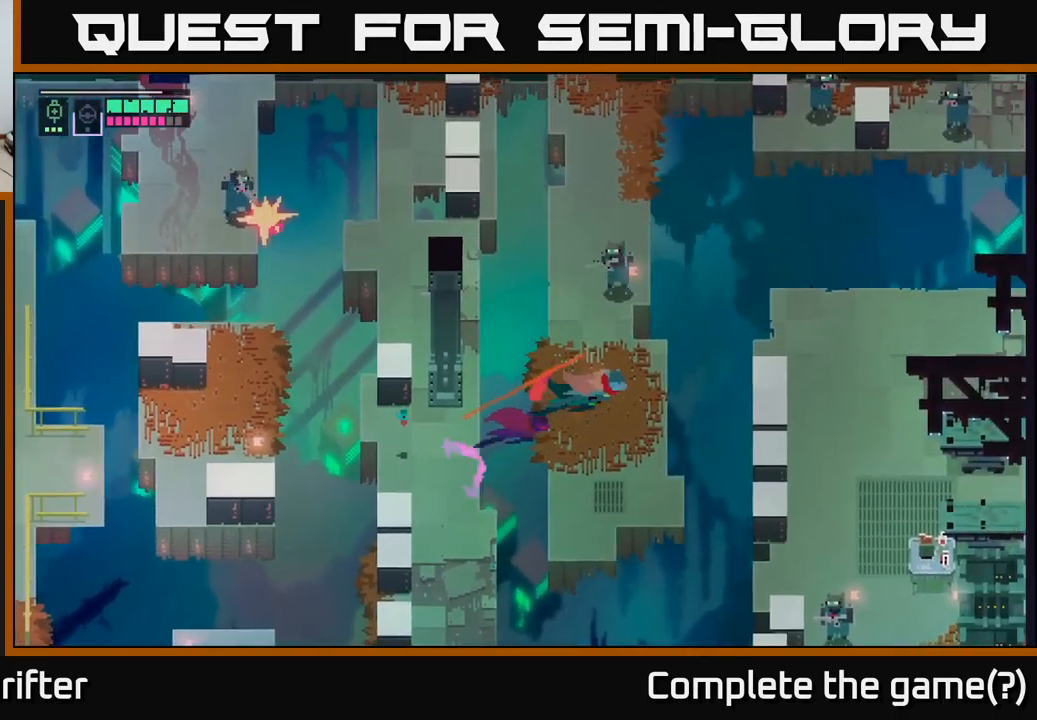
{"buttons": [], "left_stick": "up", "right_stick": "center", "events": [[50, "A", "up"], [233, "left_stick", "up"], [350, "X", "down"], [500, "X", "up"]]}
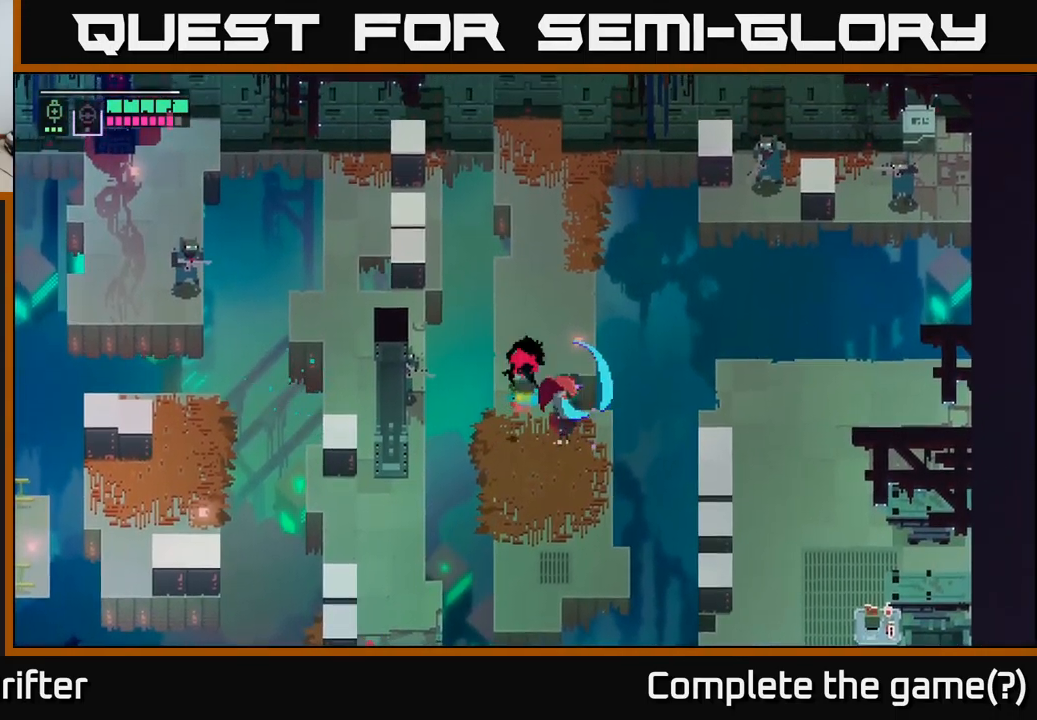
{"buttons": [], "left_stick": "up-left", "right_stick": "center", "events": [[100, "left_stick", "up-left"], [250, "X", "down"], [400, "X", "up"]]}
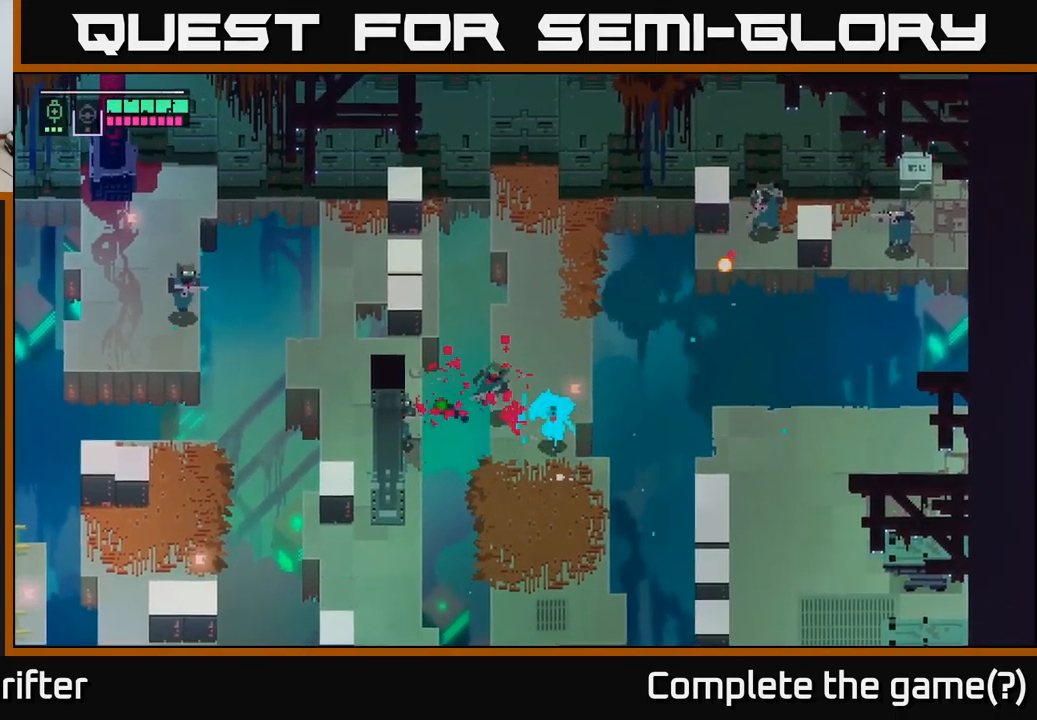
{"buttons": ["L2"], "left_stick": "up-right", "right_stick": "center", "events": [[383, "left_stick", "up-right"], [400, "L2", "down"]]}
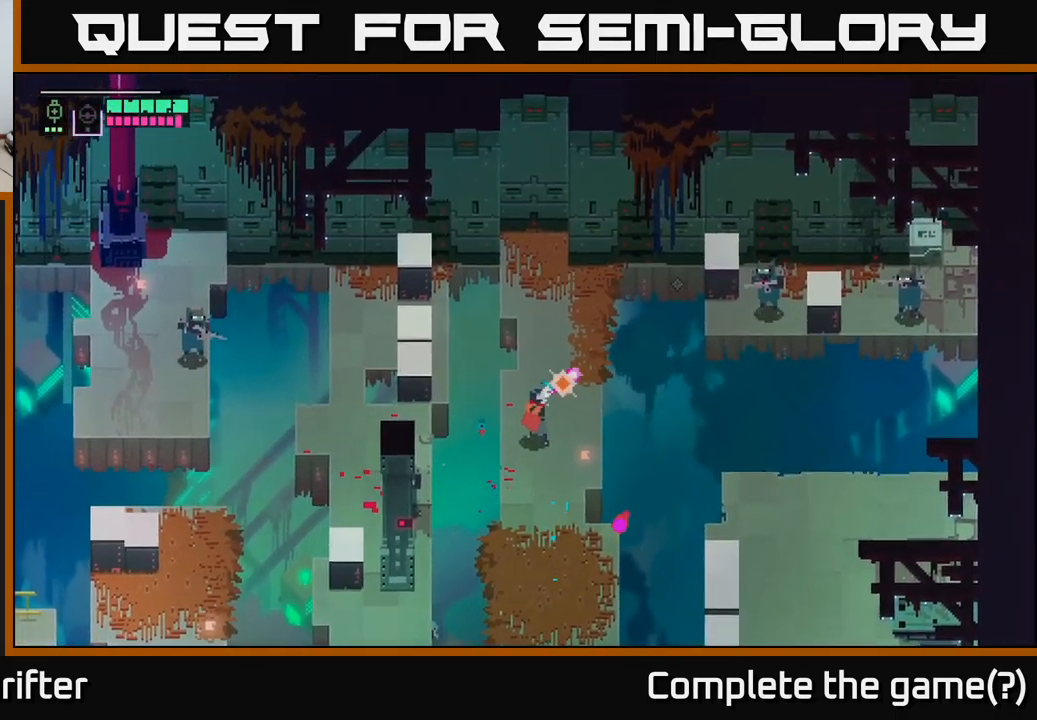
{"buttons": ["L2"], "left_stick": "up-right", "right_stick": "center", "events": [[33, "R2", "down"], [150, "R2", "up"], [217, "R2", "down"], [350, "R2", "up"]]}
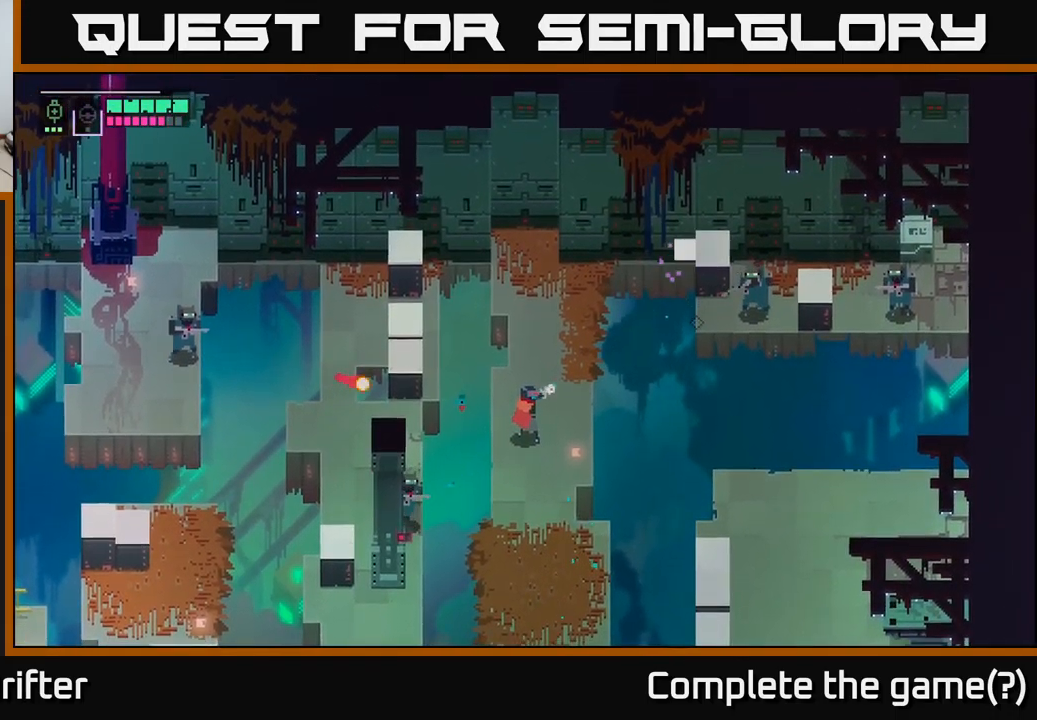
{"buttons": ["L2"], "left_stick": "up-right", "right_stick": "center", "events": [[100, "R2", "down"], [217, "R2", "up"], [283, "R2", "down"], [417, "R2", "up"]]}
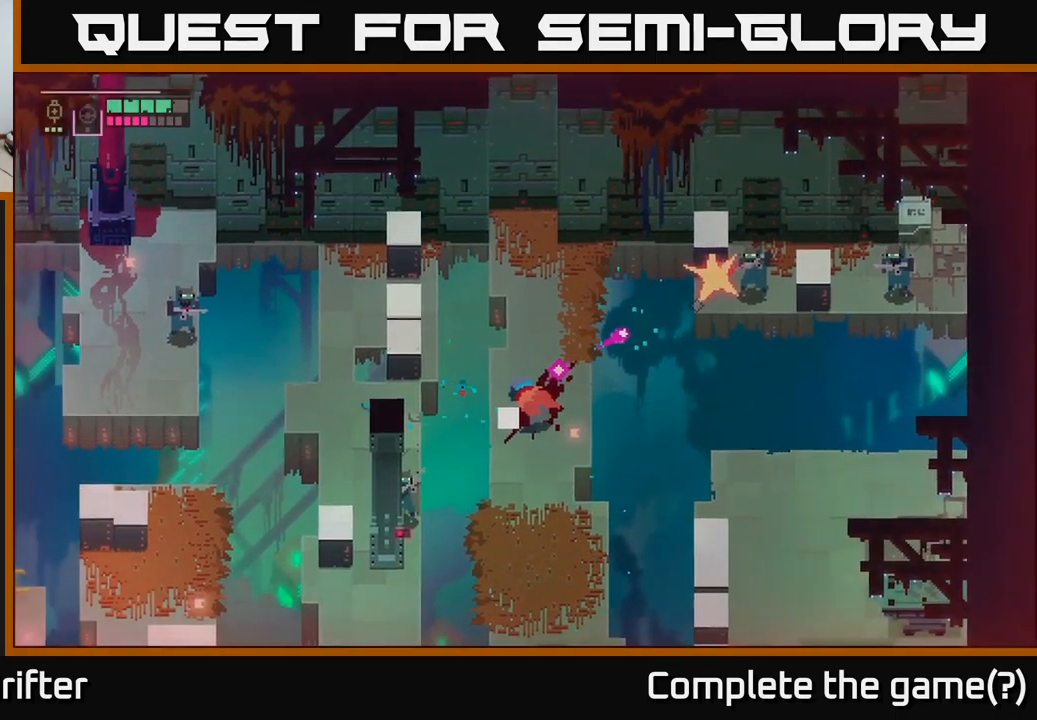
{"buttons": [], "left_stick": "up", "right_stick": "center", "events": [[67, "L2", "up"], [317, "left_stick", "up"]]}
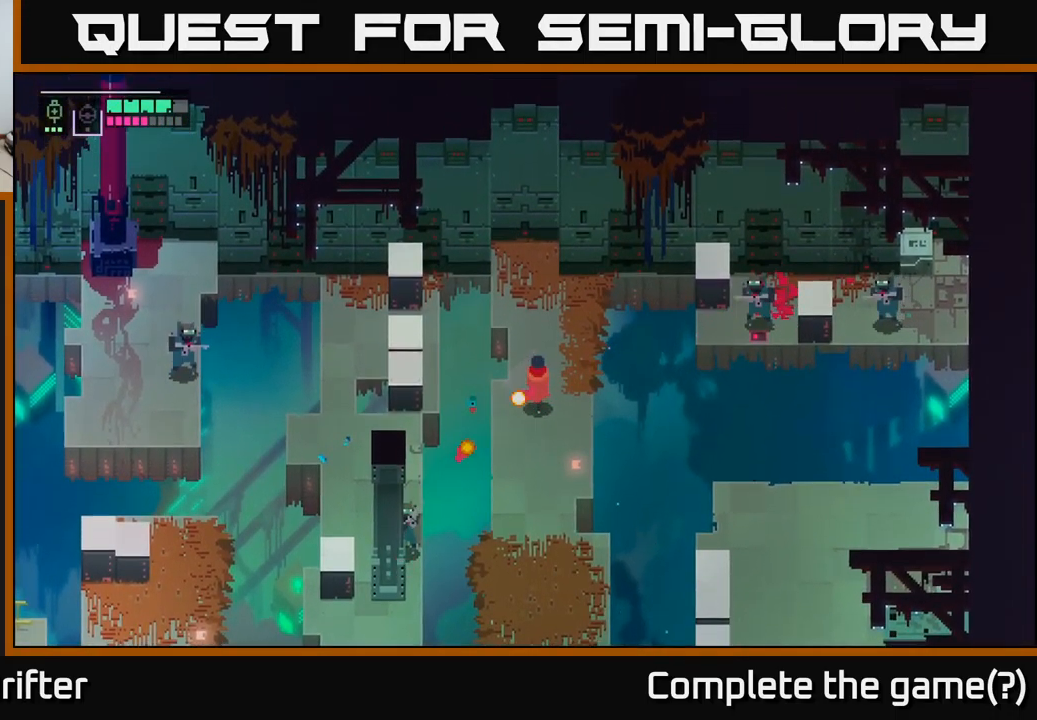
{"buttons": ["L2"], "left_stick": "right", "right_stick": "center", "events": [[183, "left_stick", "right"], [217, "L2", "down"], [367, "R2", "down"], [467, "R2", "up"]]}
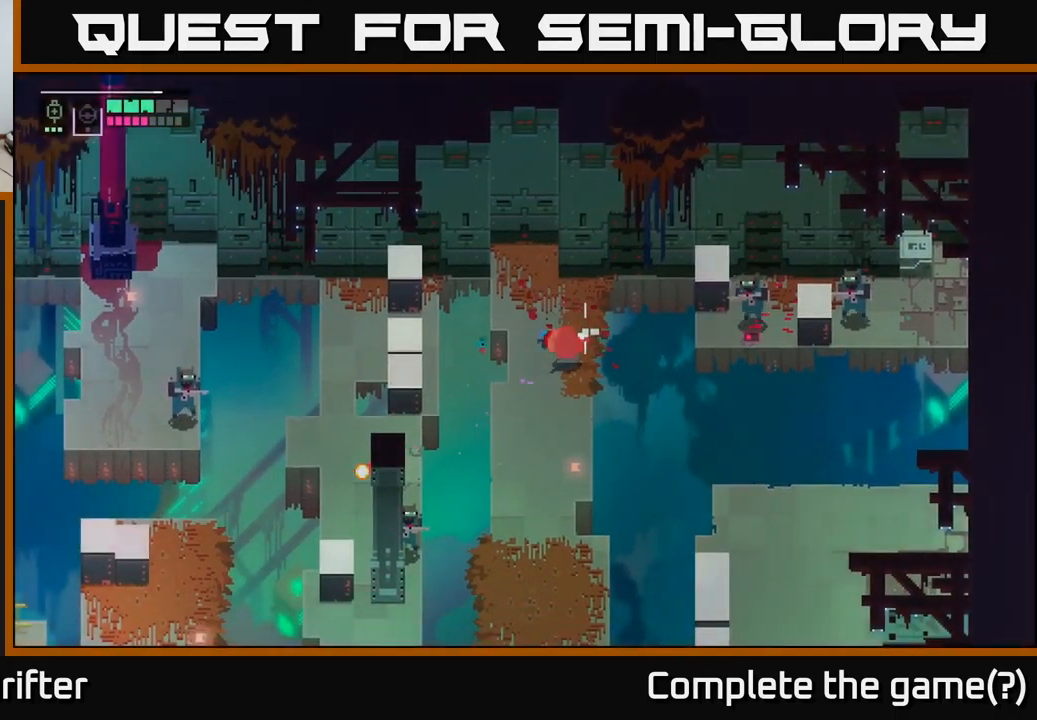
{"buttons": ["L2"], "left_stick": "right", "right_stick": "center", "events": [[217, "R2", "down"], [317, "R2", "up"]]}
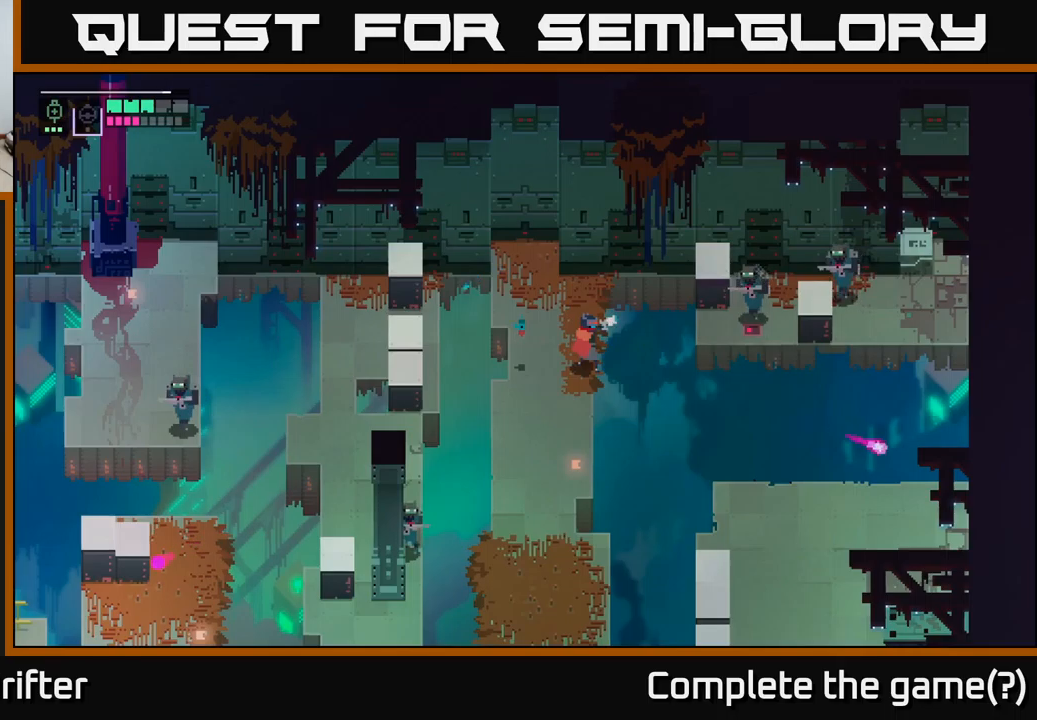
{"buttons": [], "left_stick": "down", "right_stick": "center", "events": [[34, "R2", "down"], [134, "R2", "up"], [234, "L2", "up"], [267, "left_stick", "down-left"], [450, "left_stick", "down"]]}
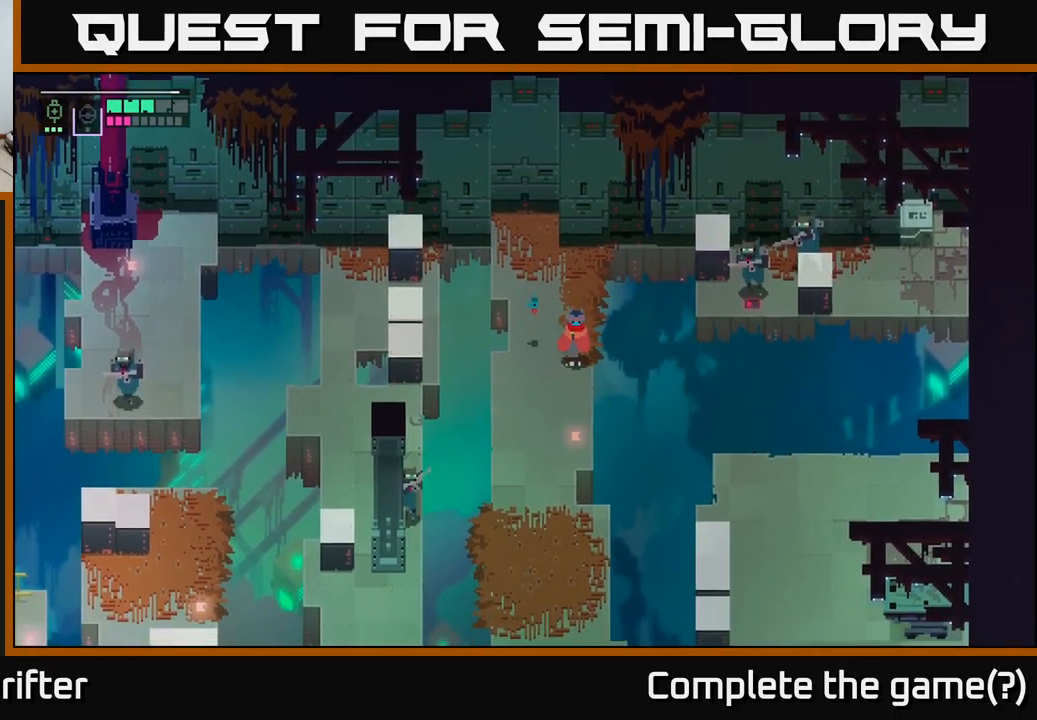
{"buttons": [], "left_stick": "down-left", "right_stick": "center", "events": [[484, "left_stick", "down-left"]]}
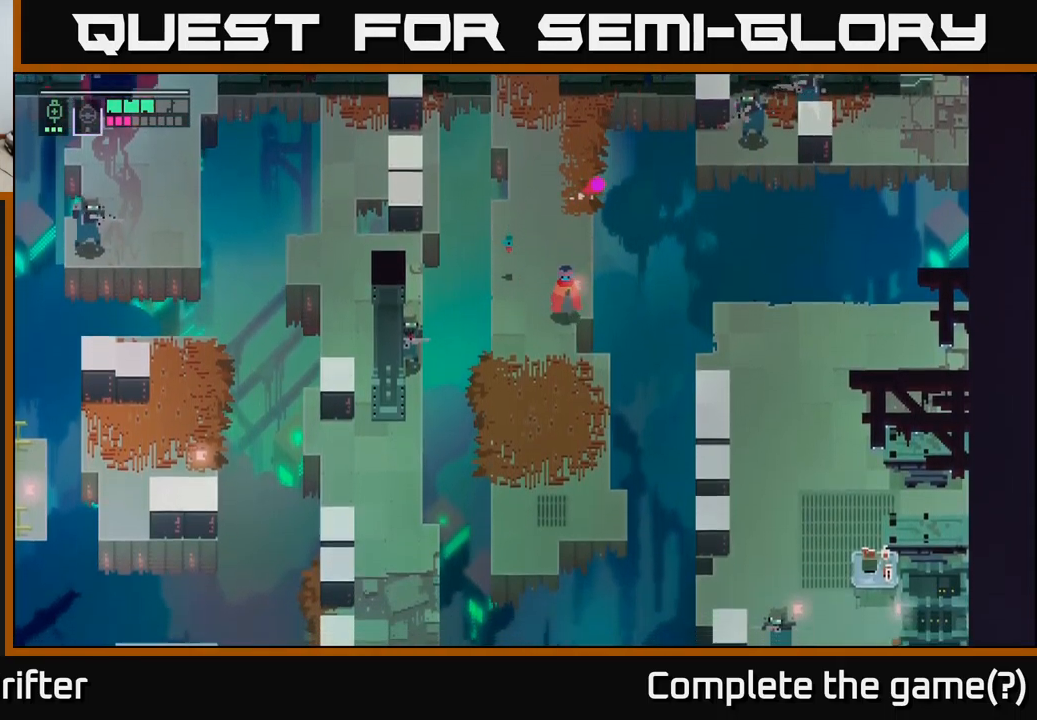
{"buttons": ["L2", "R2"], "left_stick": "down-left", "right_stick": "center", "events": [[67, "L2", "down"], [184, "R2", "down"], [267, "R2", "up"], [400, "R2", "down"]]}
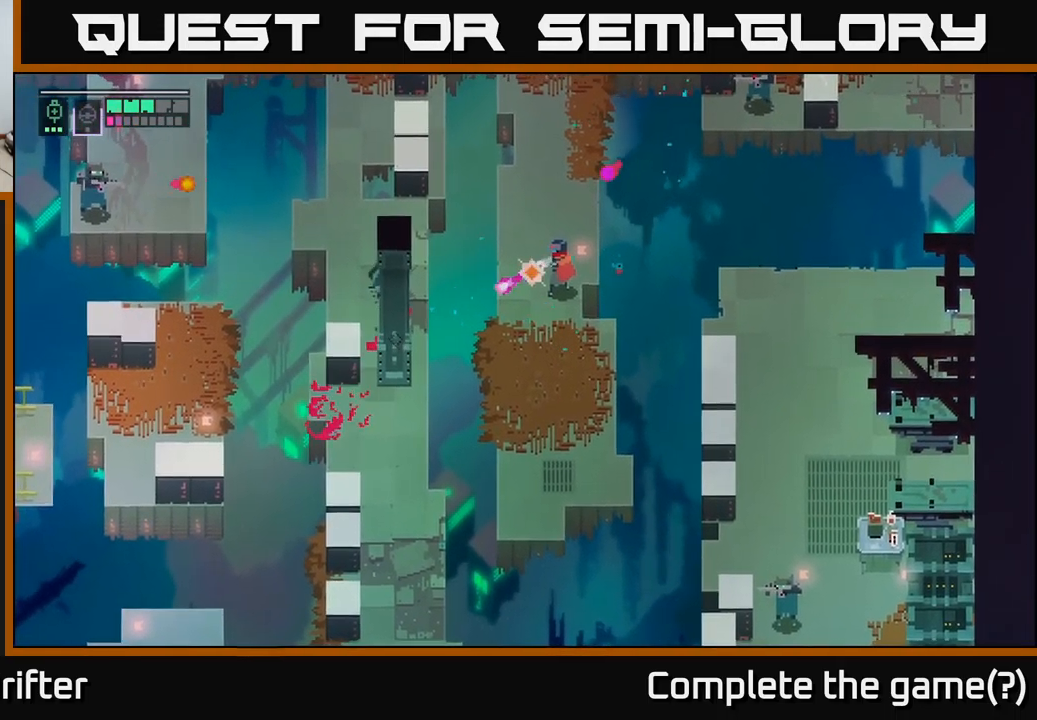
{"buttons": [], "left_stick": "down-right", "right_stick": "center", "events": [[17, "R2", "up"], [117, "L2", "up"], [167, "A", "down"], [300, "A", "up"], [417, "left_stick", "down-right"]]}
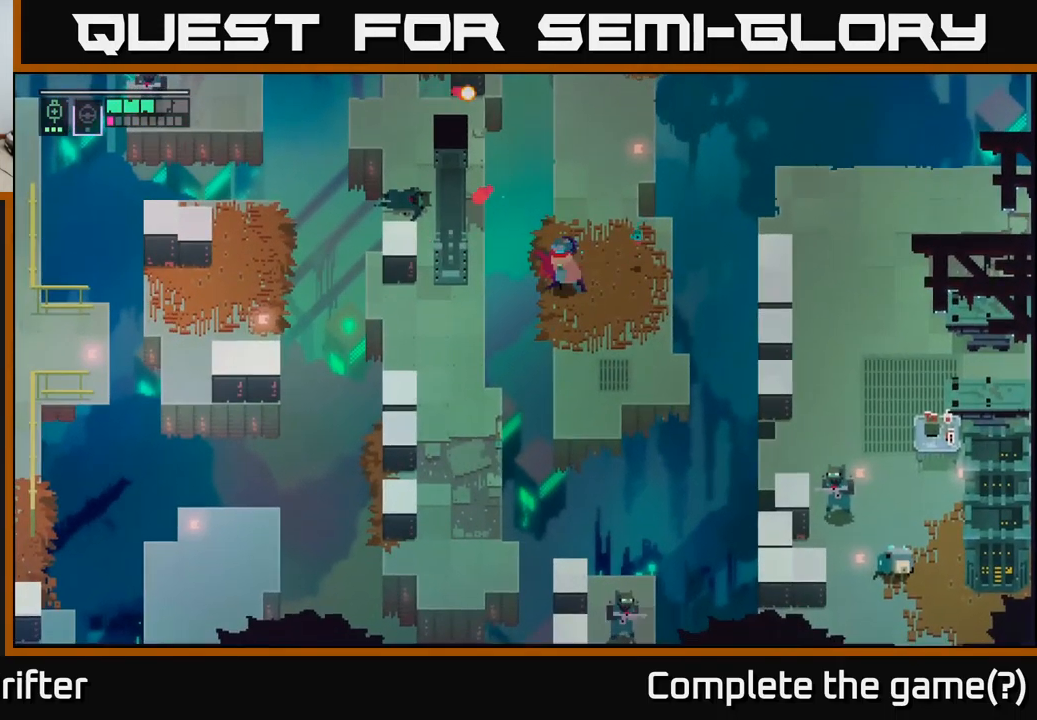
{"buttons": [], "left_stick": "up", "right_stick": "center", "events": [[34, "left_stick", "right"], [200, "left_stick", "up-right"], [300, "left_stick", "up"]]}
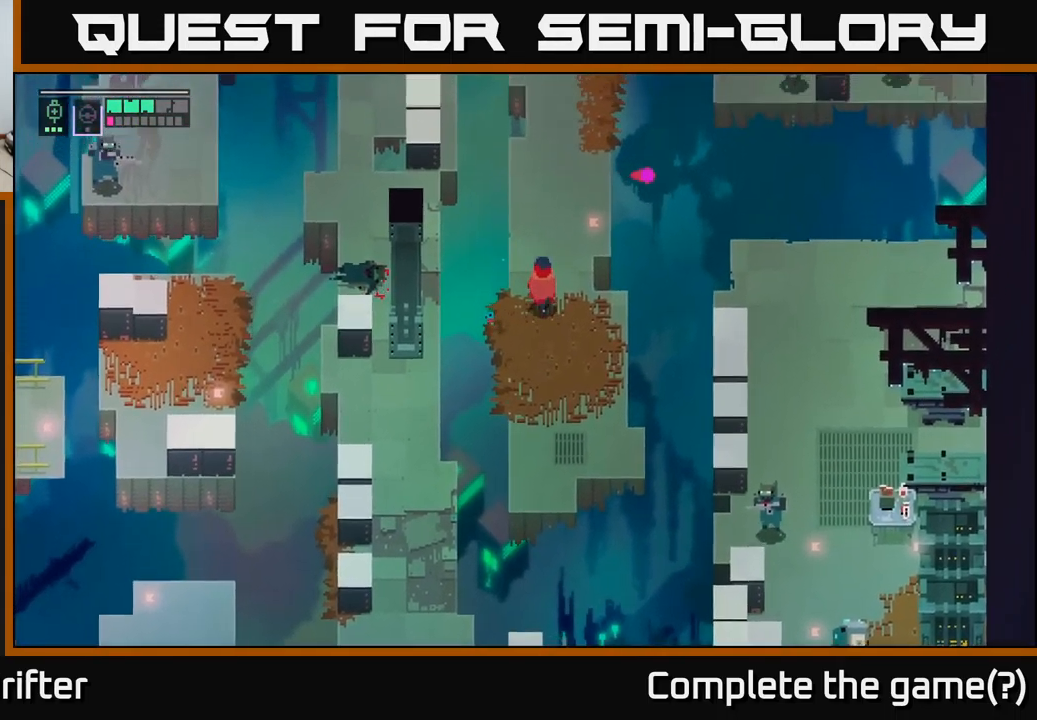
{"buttons": ["L2"], "left_stick": "up-right", "right_stick": "center", "events": [[84, "left_stick", "up-right"], [267, "L2", "down"], [400, "R2", "down"], [467, "R2", "up"]]}
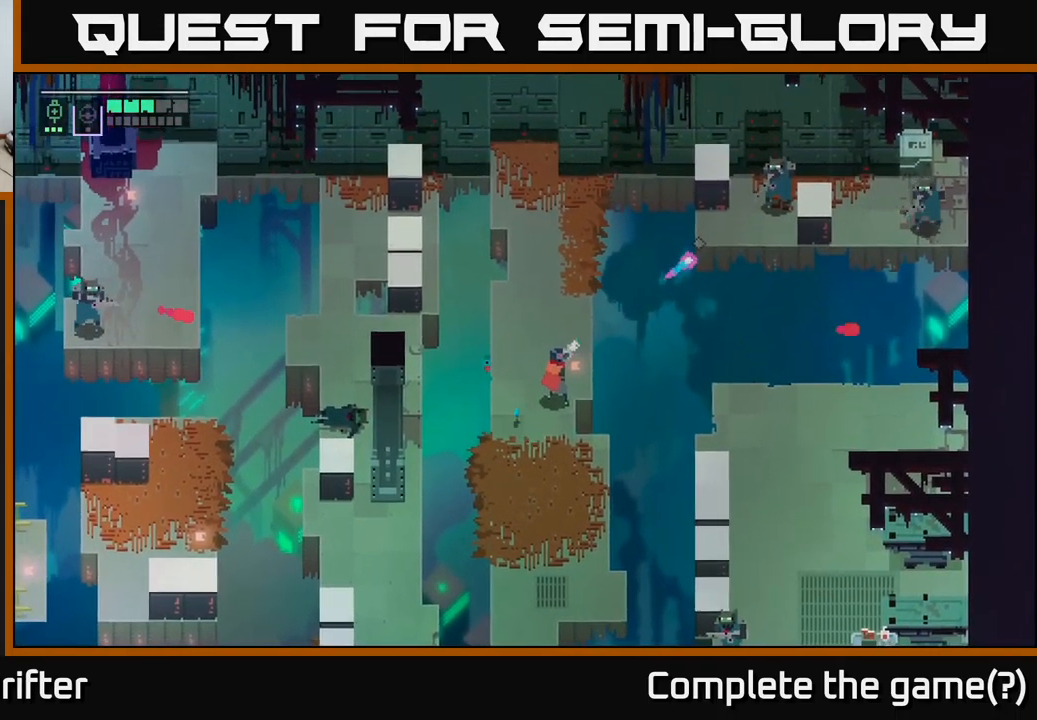
{"buttons": [], "left_stick": "up", "right_stick": "center", "events": [[200, "L2", "up"], [317, "left_stick", "up"]]}
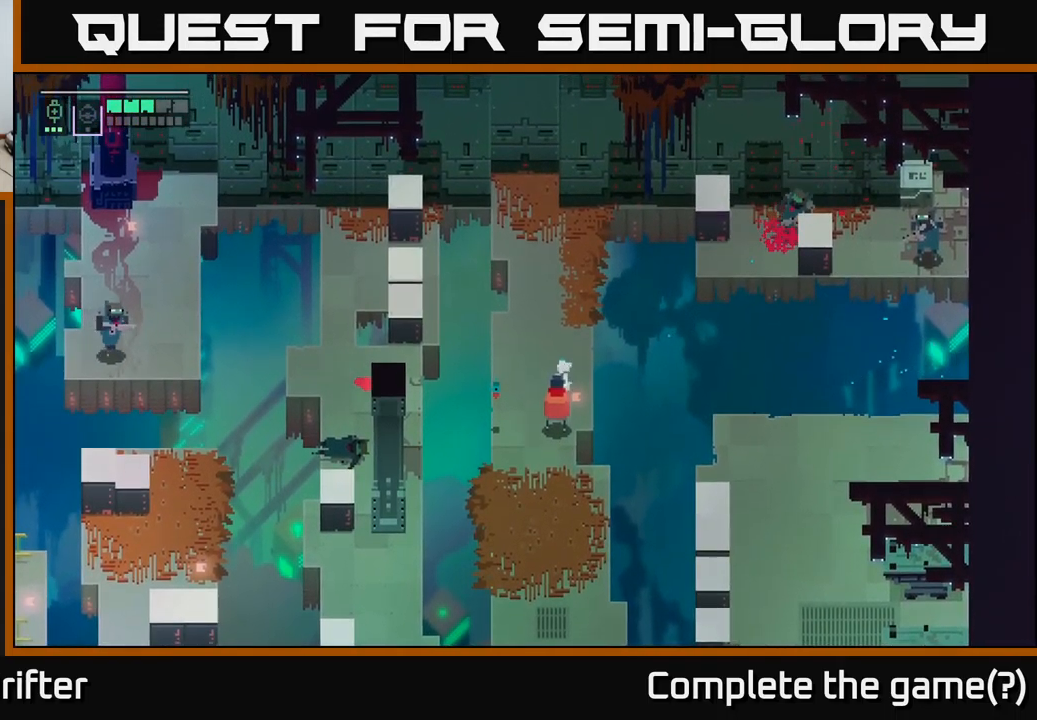
{"buttons": [], "left_stick": "up-left", "right_stick": "center", "events": [[450, "left_stick", "up-left"]]}
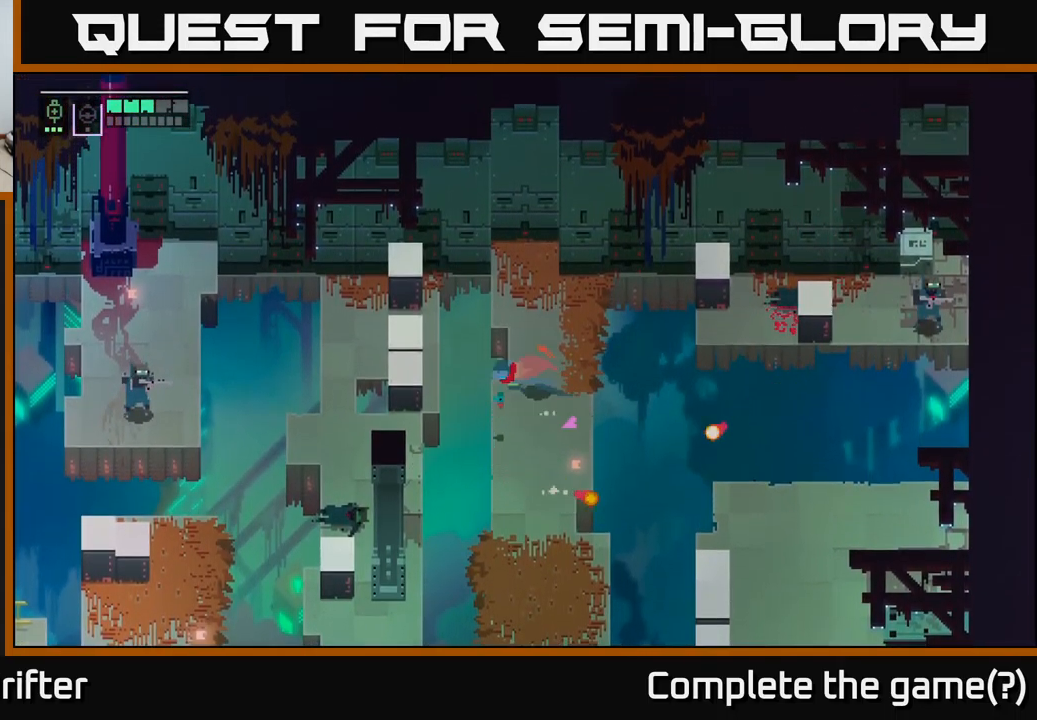
{"buttons": [], "left_stick": "down-left", "right_stick": "center", "events": [[50, "A", "down"], [167, "A", "up"], [384, "left_stick", "left"], [500, "left_stick", "down-left"]]}
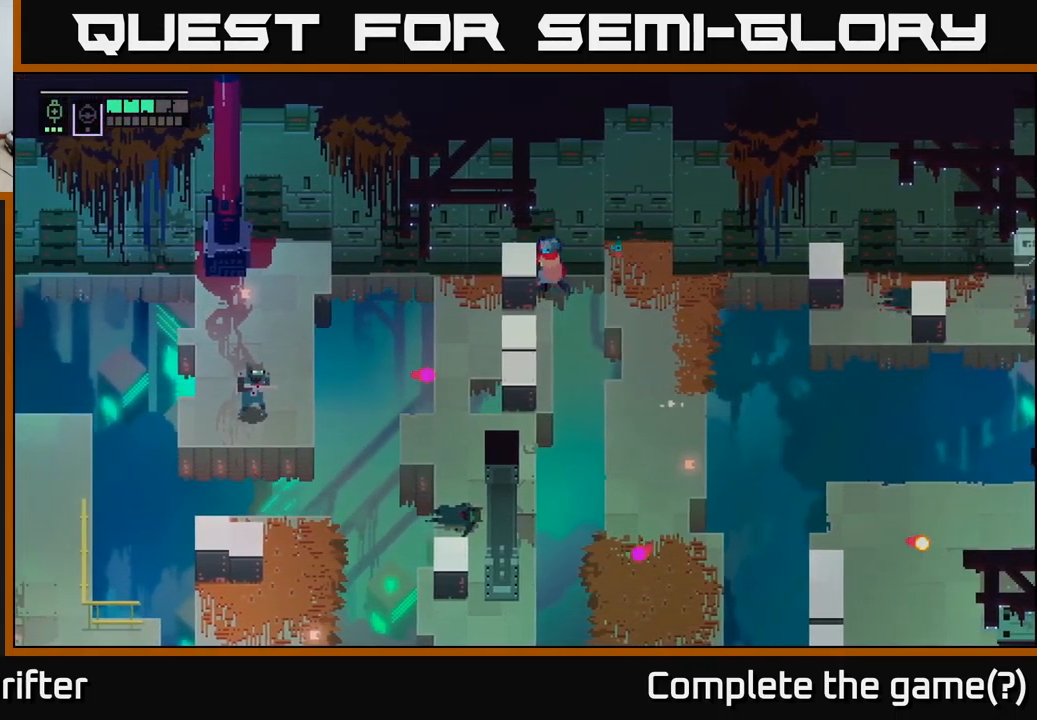
{"buttons": [], "left_stick": "left", "right_stick": "center", "events": [[384, "left_stick", "left"]]}
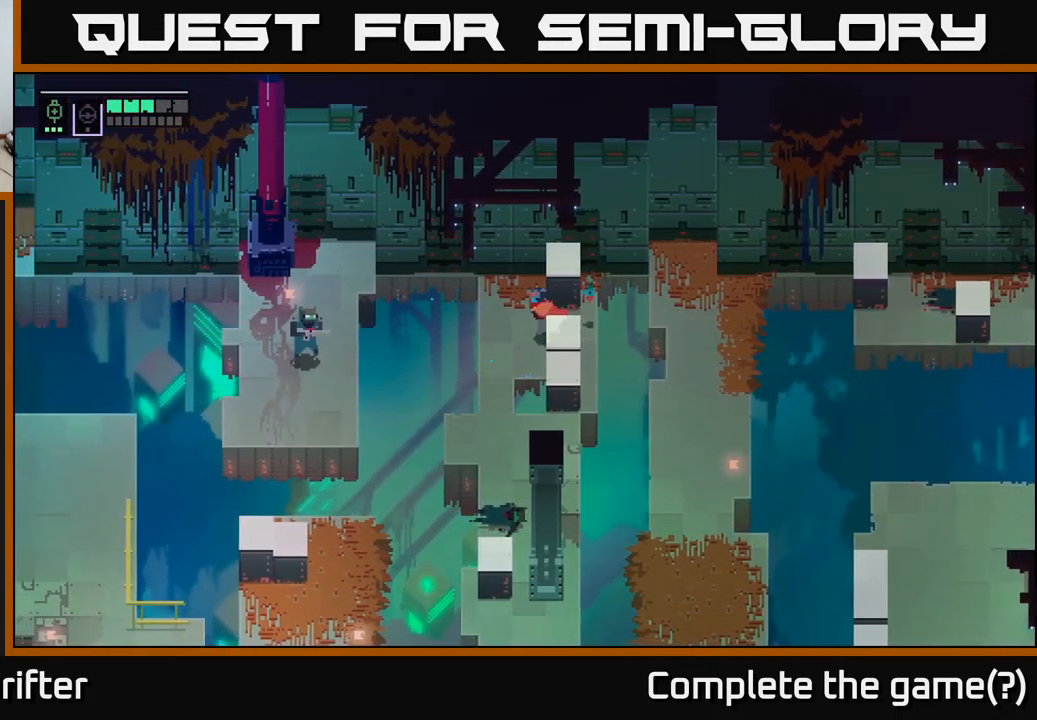
{"buttons": ["L2", "R2"], "left_stick": "left", "right_stick": "center", "events": [[183, "L2", "down"], [266, "R2", "down"], [366, "R2", "up"], [516, "R2", "down"]]}
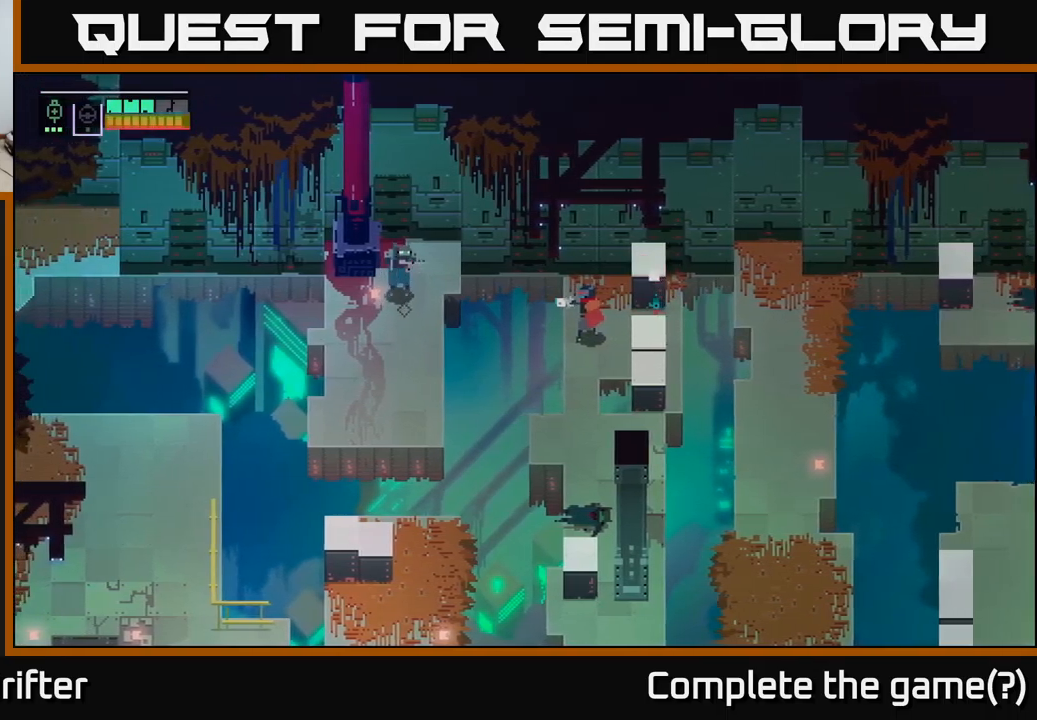
{"buttons": [], "left_stick": "down", "right_stick": "center", "events": [[100, "R2", "up"], [317, "L2", "up"], [434, "left_stick", "down"]]}
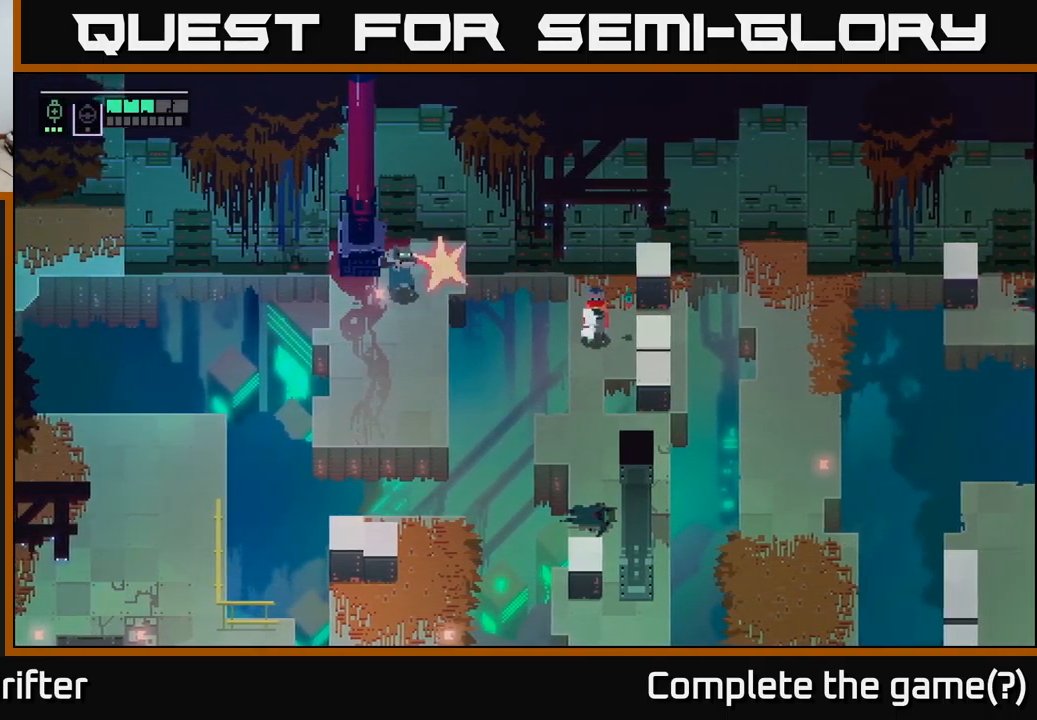
{"buttons": [], "left_stick": "up-left", "right_stick": "center", "events": [[100, "left_stick", "down-left"], [200, "left_stick", "left"], [267, "A", "down"], [400, "left_stick", "up-left"], [434, "A", "up"]]}
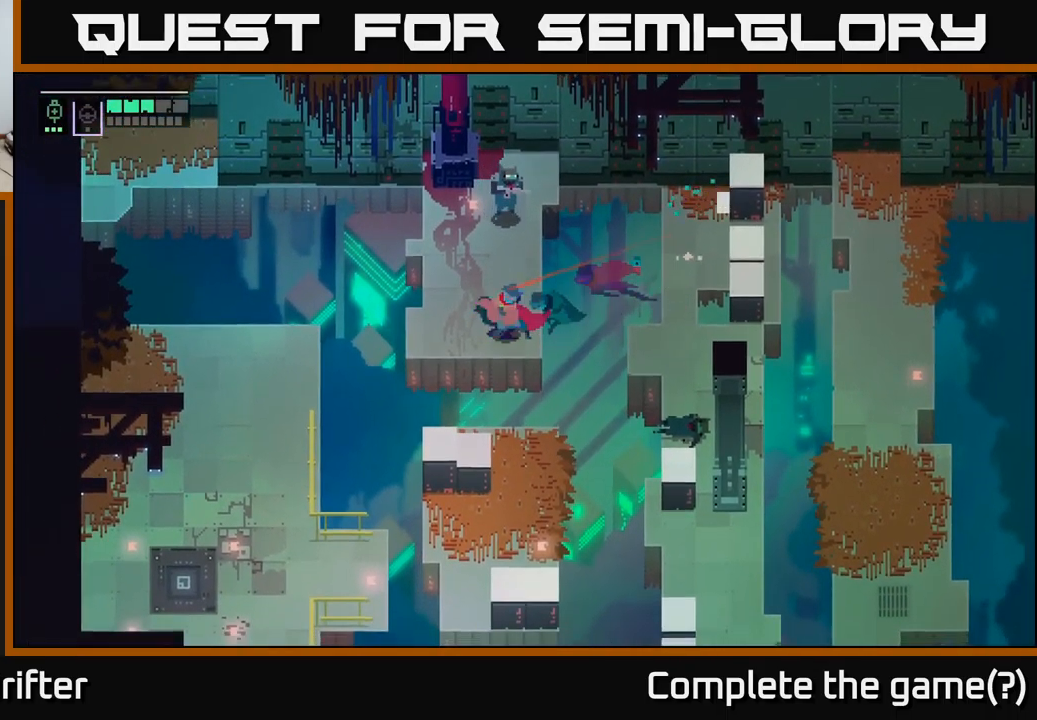
{"buttons": [], "left_stick": "up", "right_stick": "center", "events": [[50, "left_stick", "up"], [200, "X", "down"], [334, "X", "up"]]}
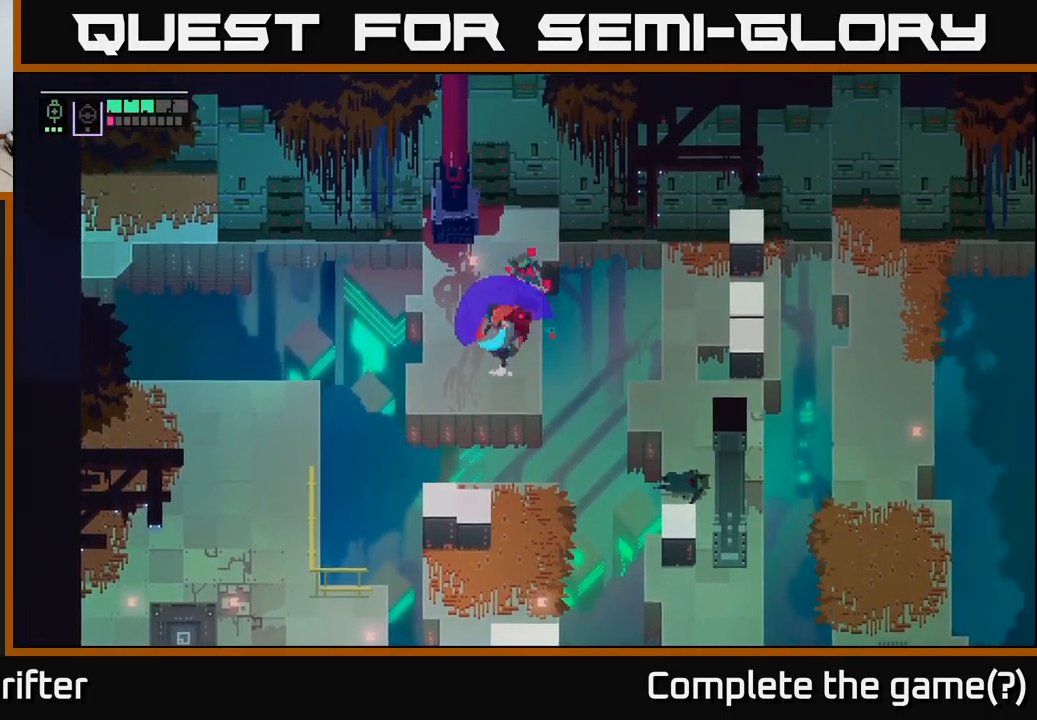
{"buttons": [], "left_stick": "center", "right_stick": "center", "events": [[34, "left_stick", "center"], [100, "X", "down"], [250, "X", "up"]]}
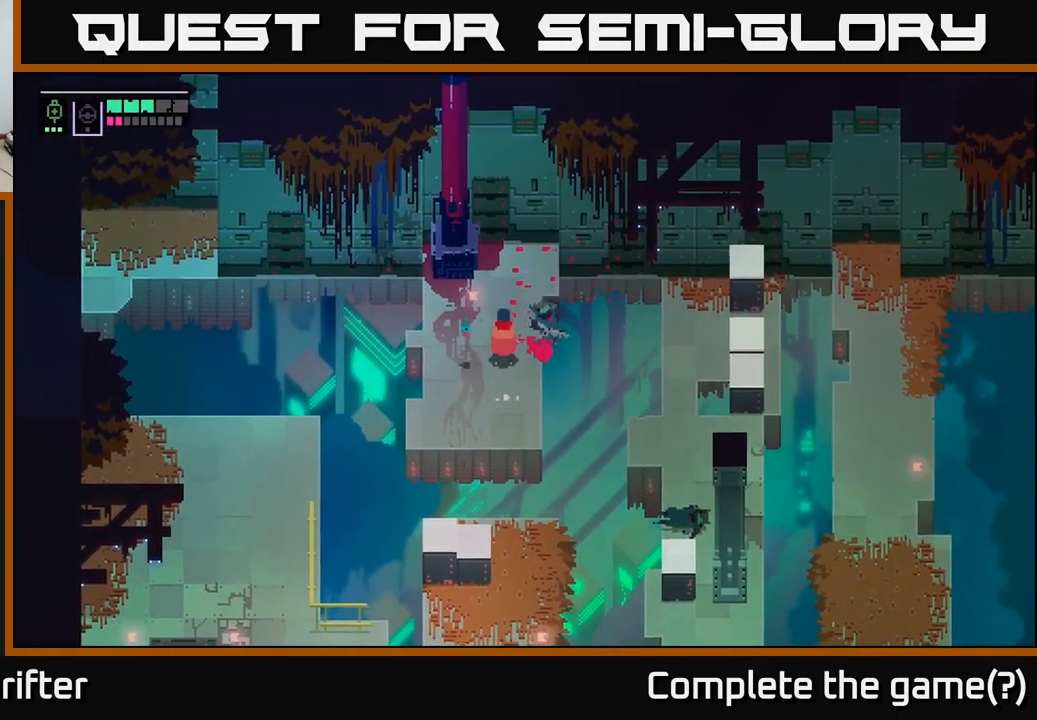
{"buttons": [], "left_stick": "right", "right_stick": "center", "events": [[67, "left_stick", "up"], [150, "left_stick", "up-left"], [250, "left_stick", "center"], [300, "left_stick", "down-right"], [384, "left_stick", "right"]]}
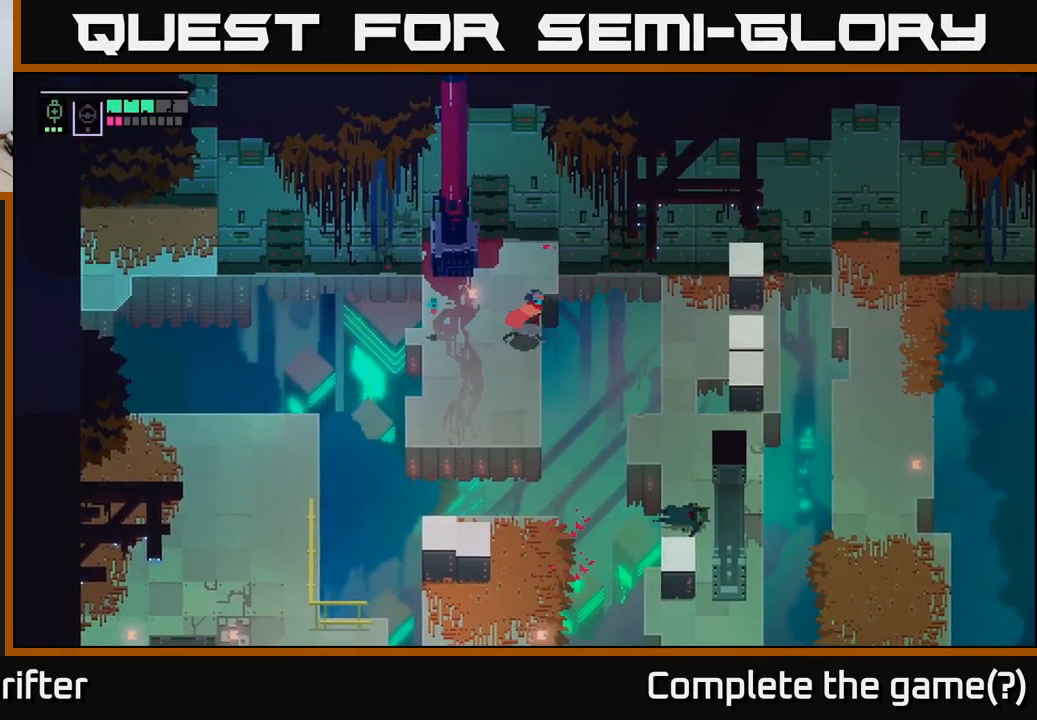
{"buttons": [], "left_stick": "down", "right_stick": "center", "events": [[84, "A", "down"], [250, "A", "up"], [384, "left_stick", "down"]]}
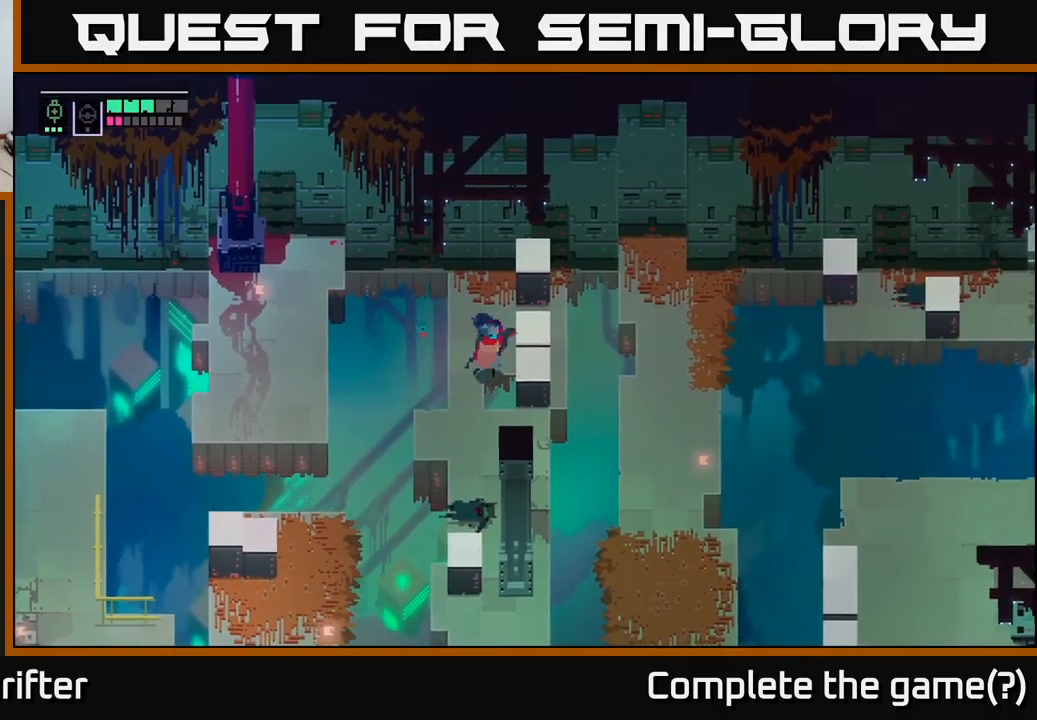
{"buttons": [], "left_stick": "down-left", "right_stick": "center", "events": [[150, "left_stick", "down-left"], [317, "left_stick", "down"], [467, "left_stick", "down-left"]]}
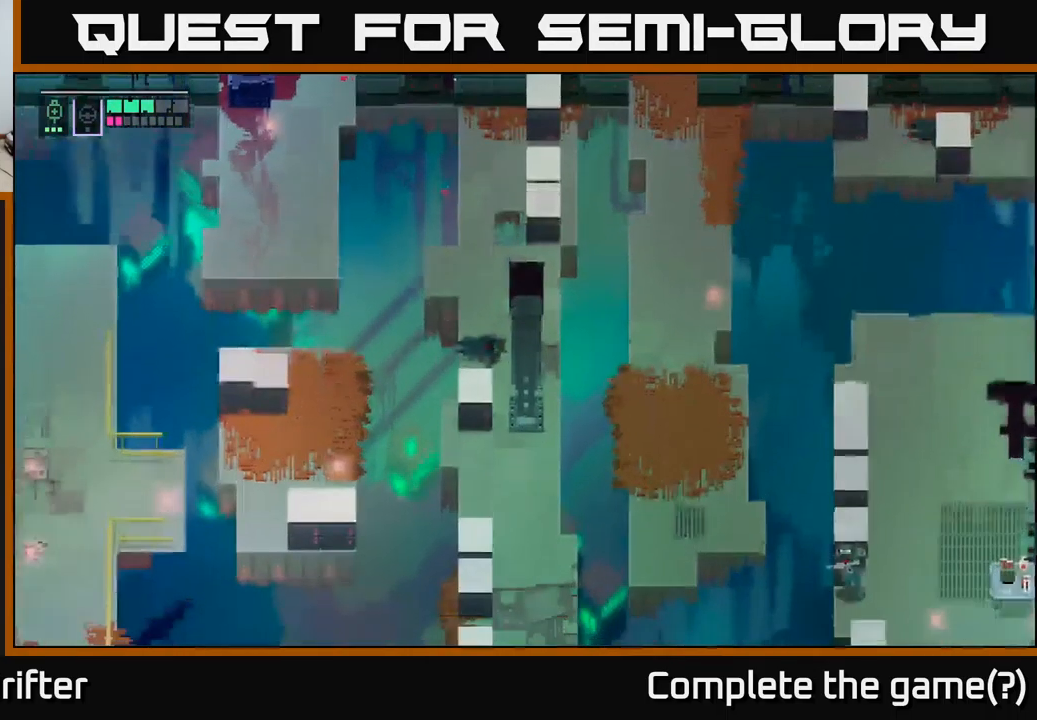
{"buttons": [], "left_stick": "center", "right_stick": "center", "events": [[67, "left_stick", "down"], [400, "left_stick", "center"]]}